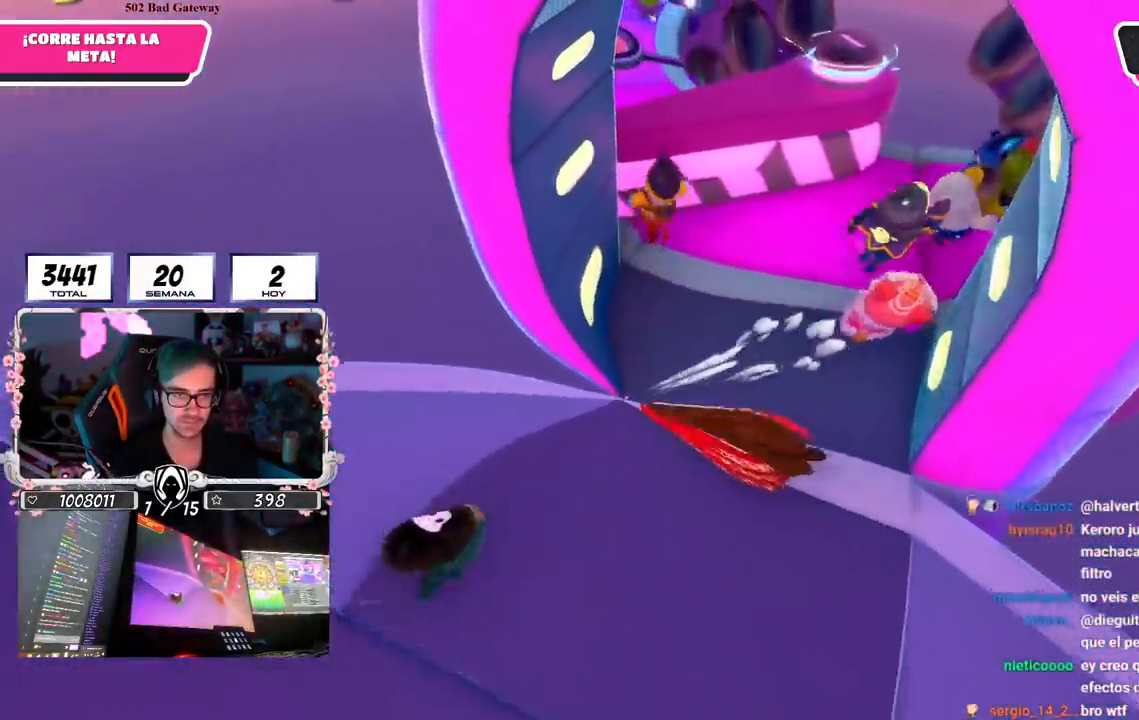
Gameplay with a controller (PlayStation layout); each line is a JSON object with the inputs held at the frame after it. "events" lists button and stick changes between this image and that frame as [ms after this image, input, new state], when the widget could be followed in between. Not read: L1.
{"buttons": [], "left_stick": "up", "right_stick": "center", "events": [[83, "left_stick", "up"]]}
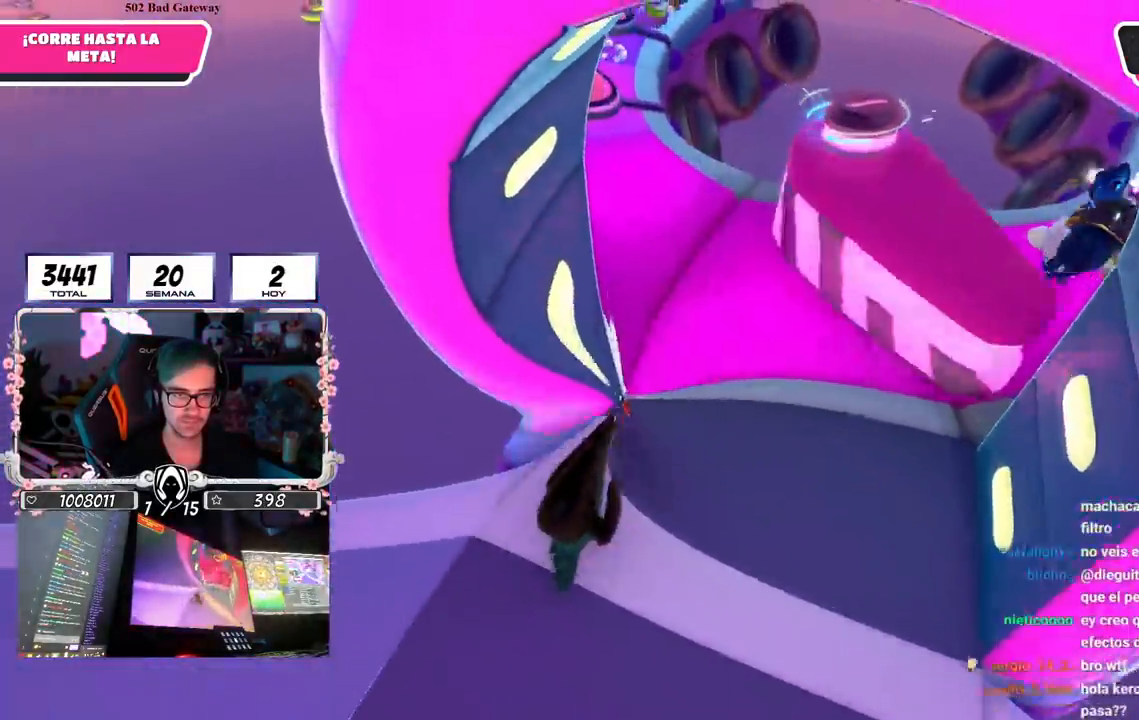
{"buttons": [], "left_stick": "up", "right_stick": "center", "events": [[100, "right_stick", "down"], [150, "right_stick", "down-left"], [284, "right_stick", "center"], [334, "right_stick", "up-left"], [384, "right_stick", "up"], [501, "right_stick", "center"]]}
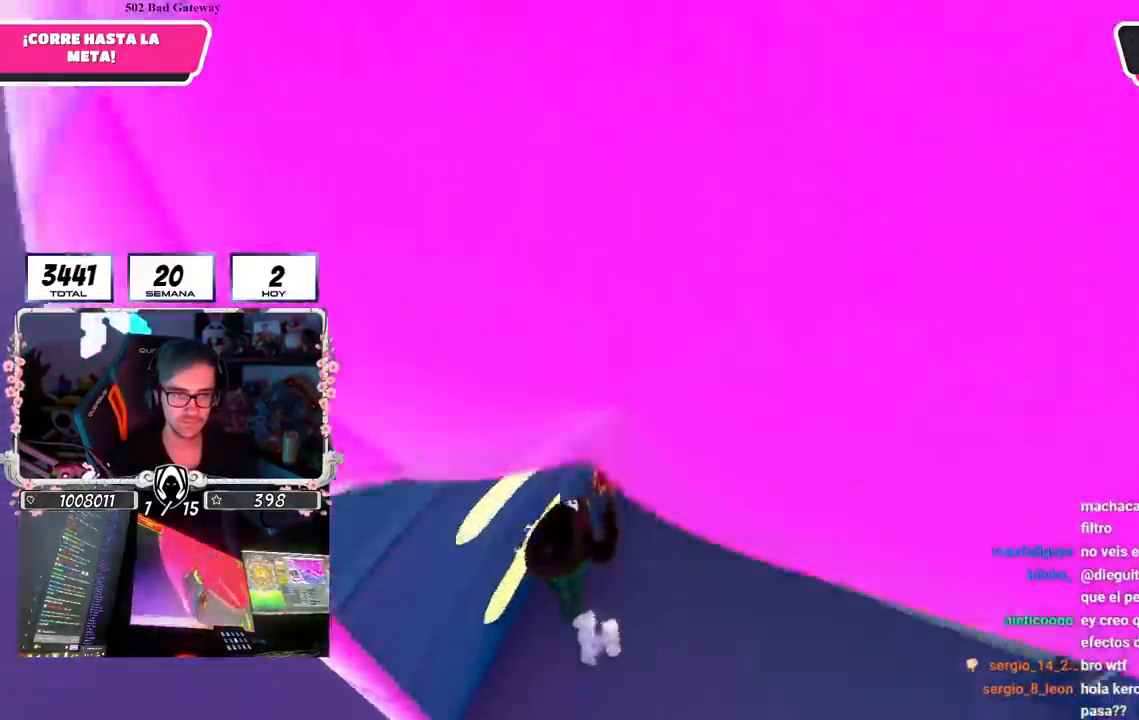
{"buttons": [], "left_stick": "up", "right_stick": "center", "events": [[83, "right_stick", "down"], [250, "right_stick", "center"]]}
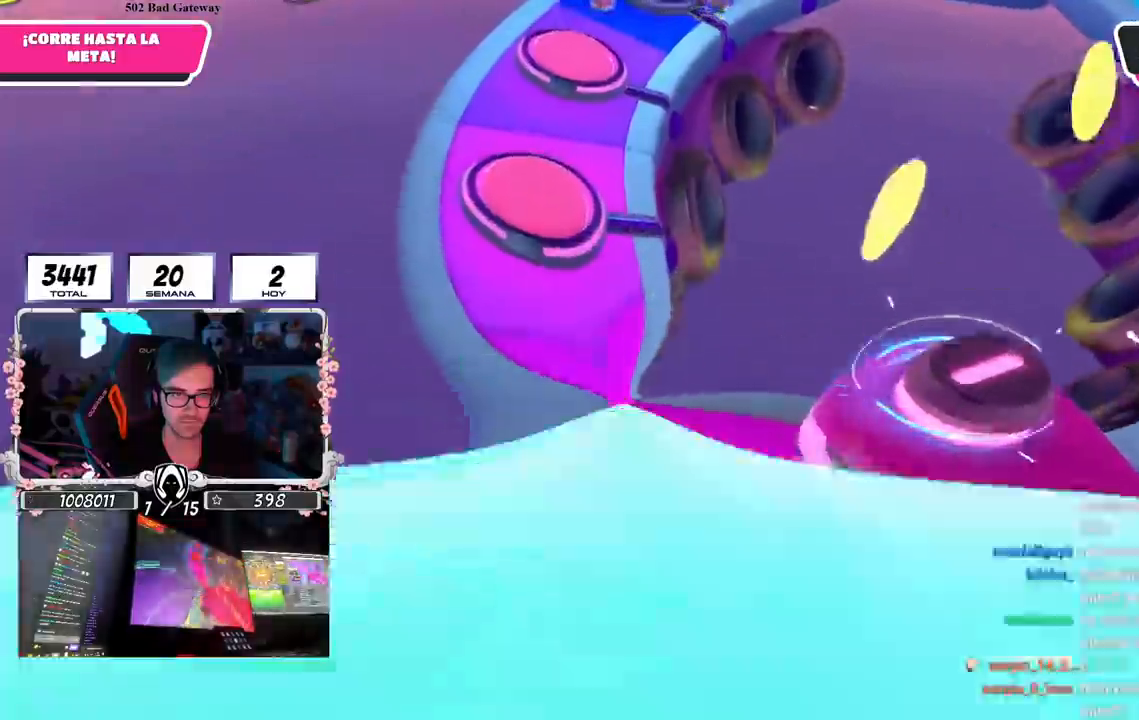
{"buttons": [], "left_stick": "up", "right_stick": "center", "events": []}
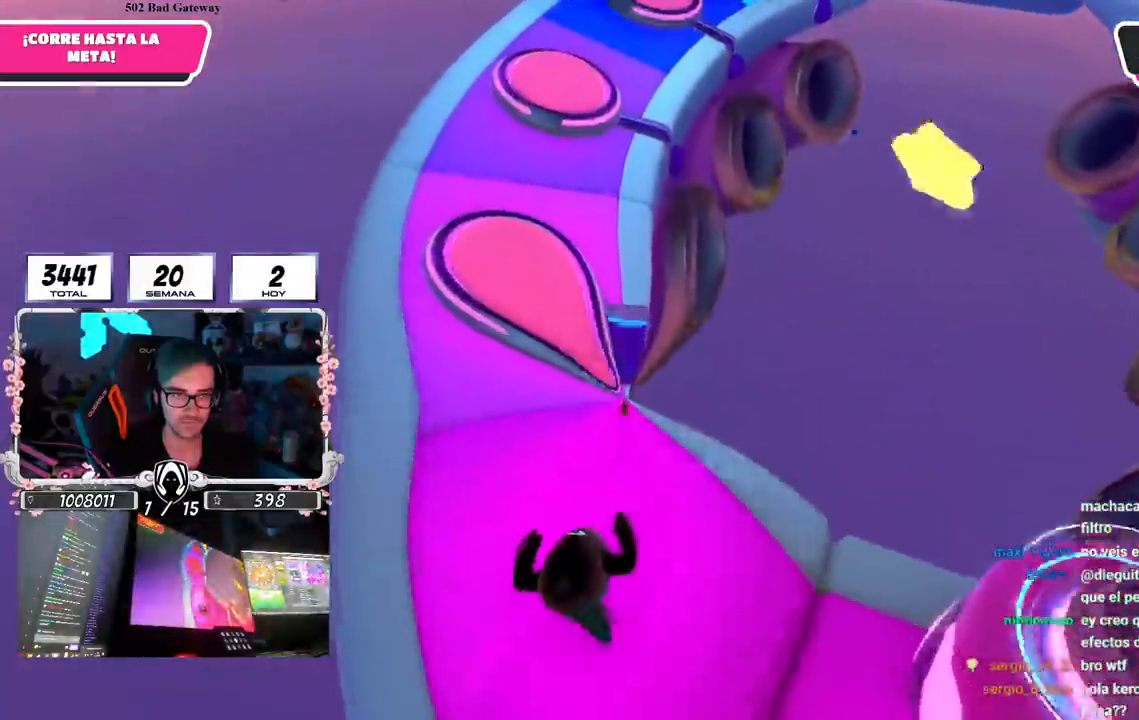
{"buttons": [], "left_stick": "up", "right_stick": "center", "events": []}
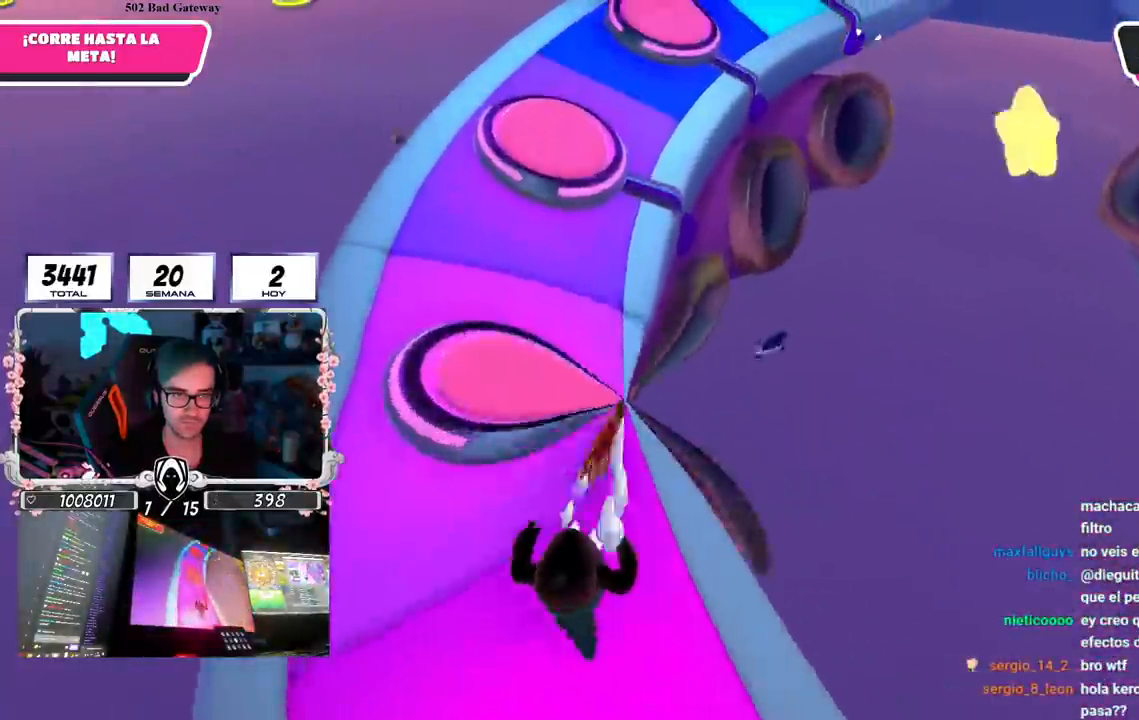
{"buttons": [], "left_stick": "up", "right_stick": "center", "events": []}
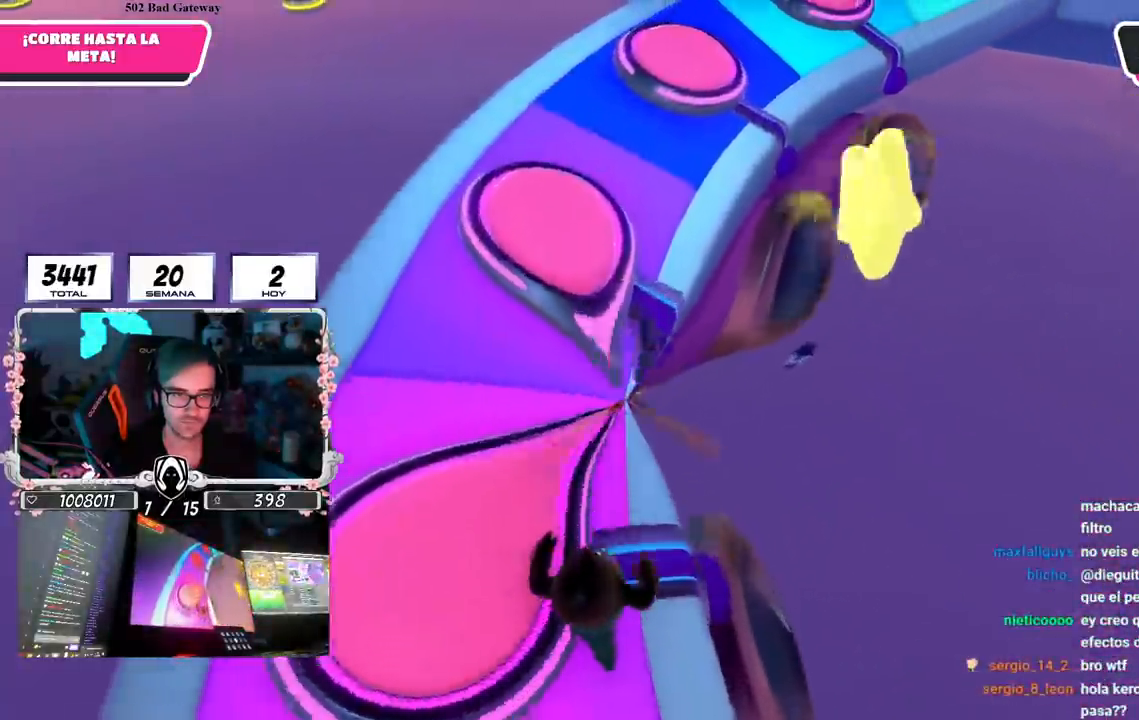
{"buttons": [], "left_stick": "up", "right_stick": "center", "events": []}
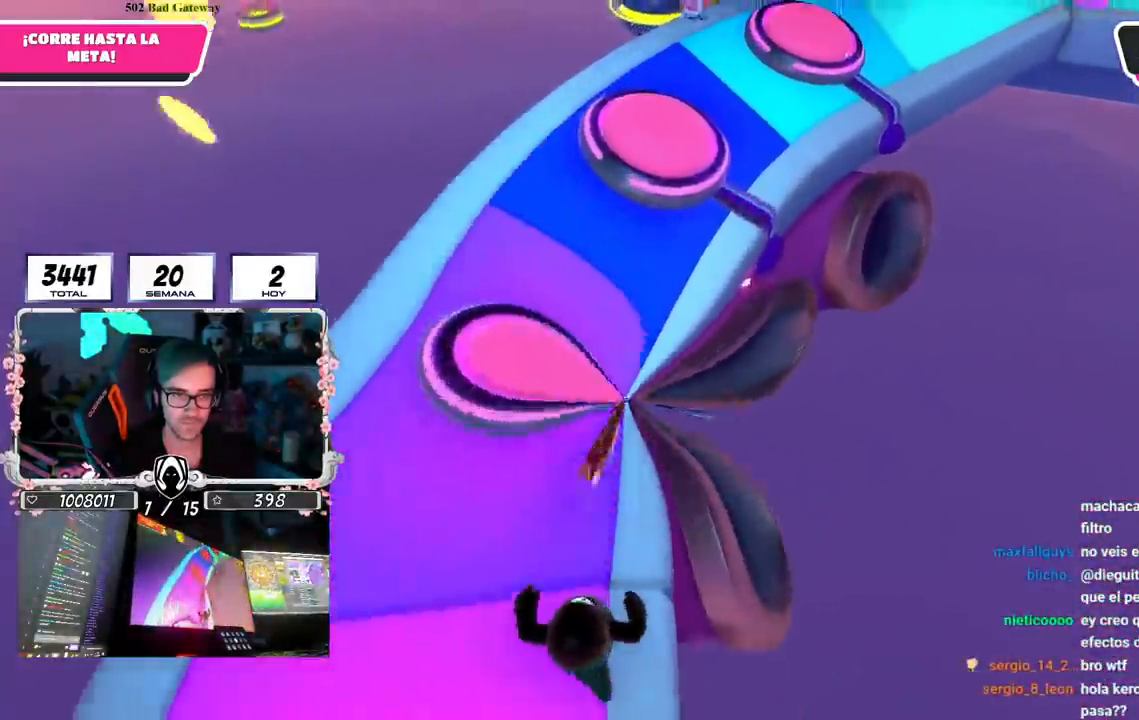
{"buttons": [], "left_stick": "up", "right_stick": "center", "events": []}
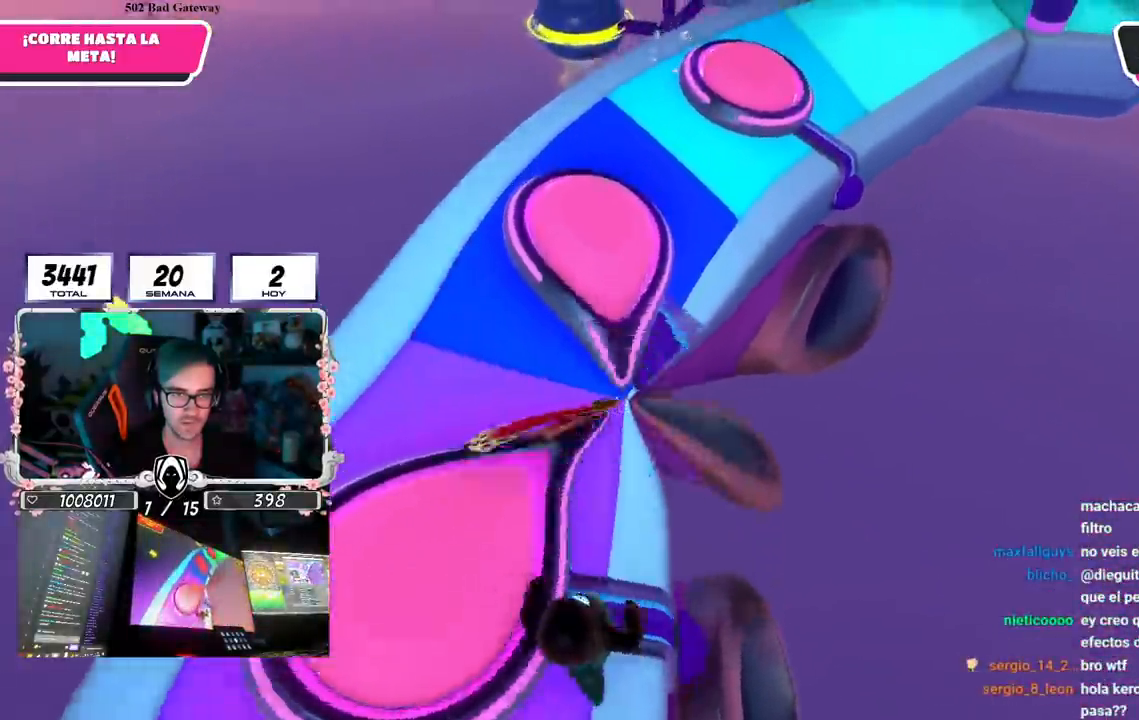
{"buttons": [], "left_stick": "up", "right_stick": "center", "events": []}
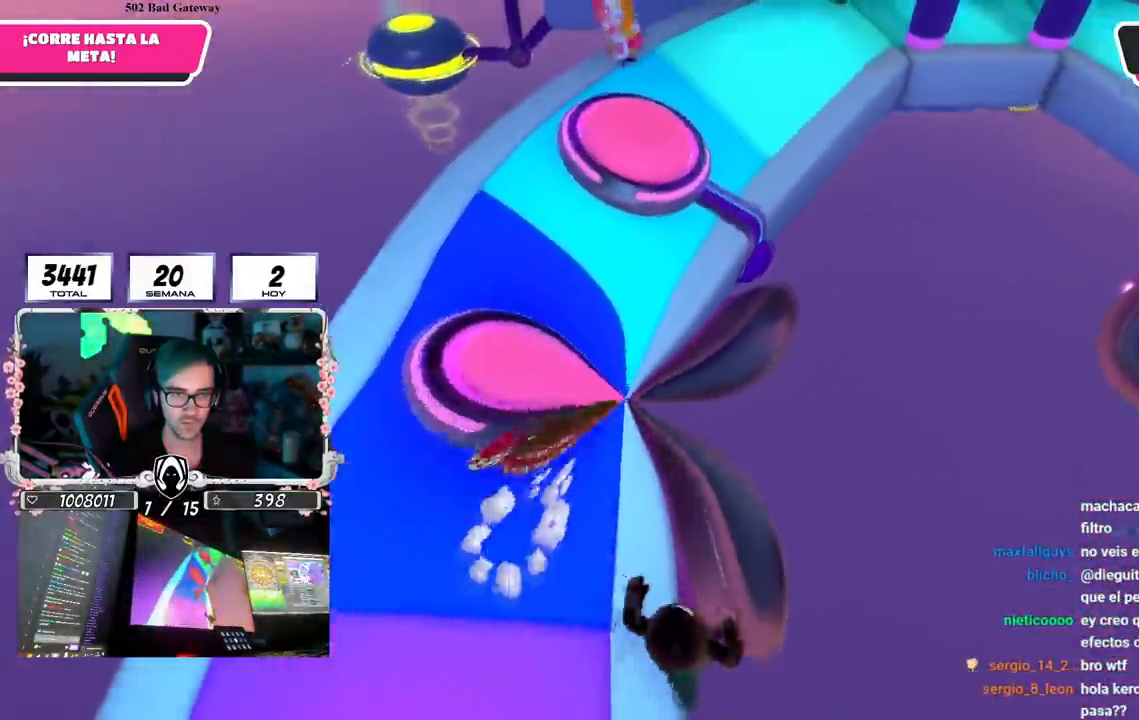
{"buttons": [], "left_stick": "up", "right_stick": "center", "events": []}
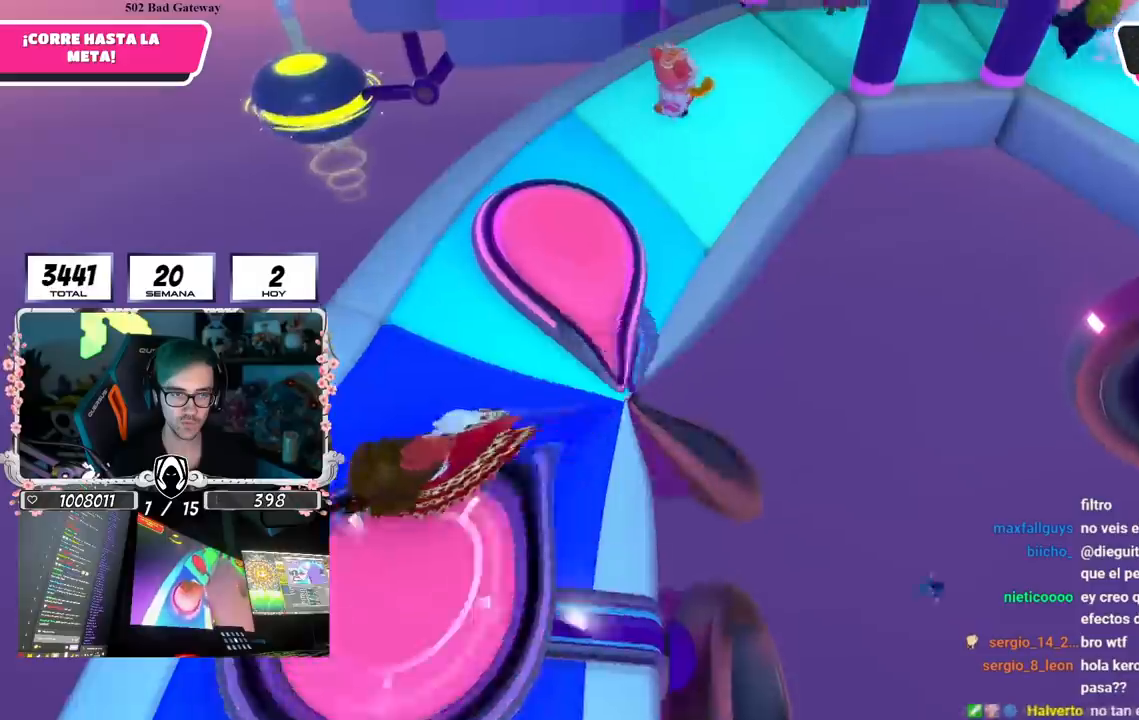
{"buttons": [], "left_stick": "up", "right_stick": "up-right", "events": [[334, "right_stick", "up-right"]]}
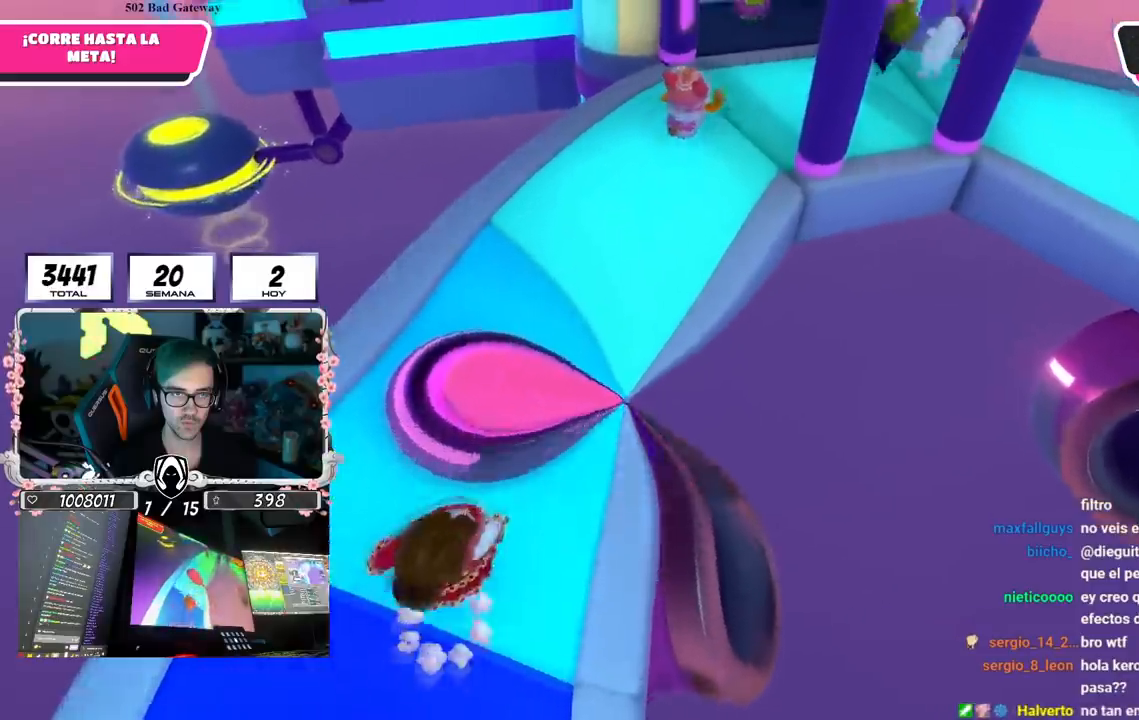
{"buttons": [], "left_stick": "up", "right_stick": "center", "events": [[16, "right_stick", "center"], [250, "right_stick", "up"], [350, "right_stick", "center"]]}
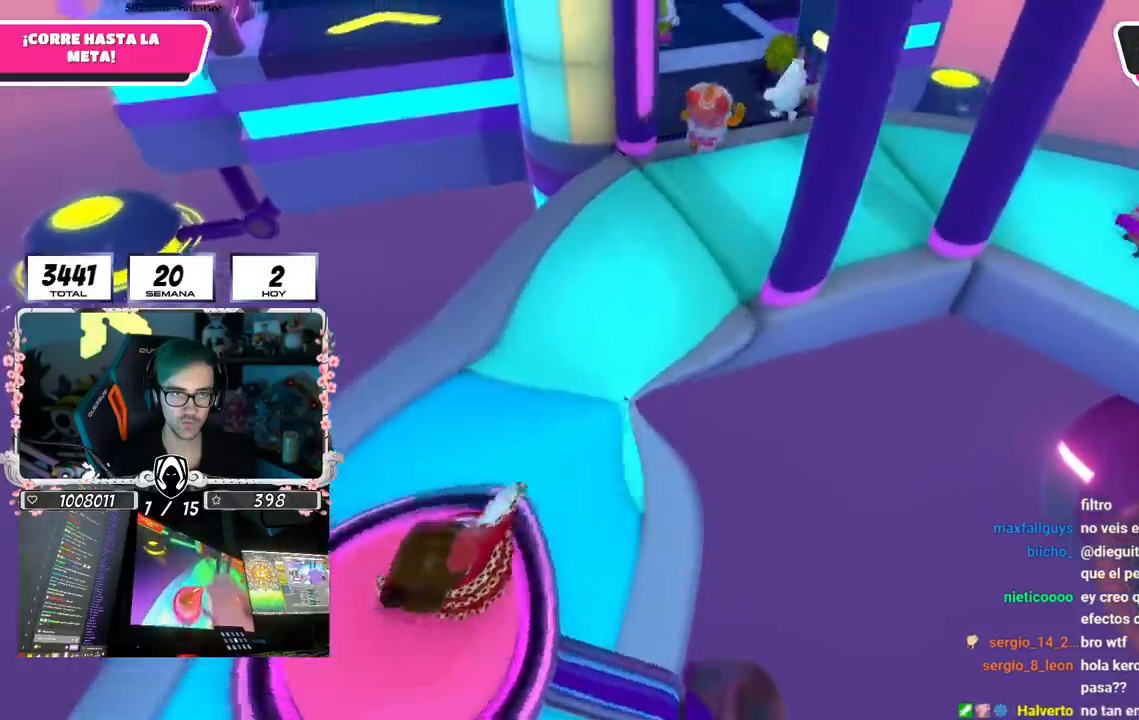
{"buttons": [], "left_stick": "up-right", "right_stick": "center", "events": [[434, "left_stick", "up-right"]]}
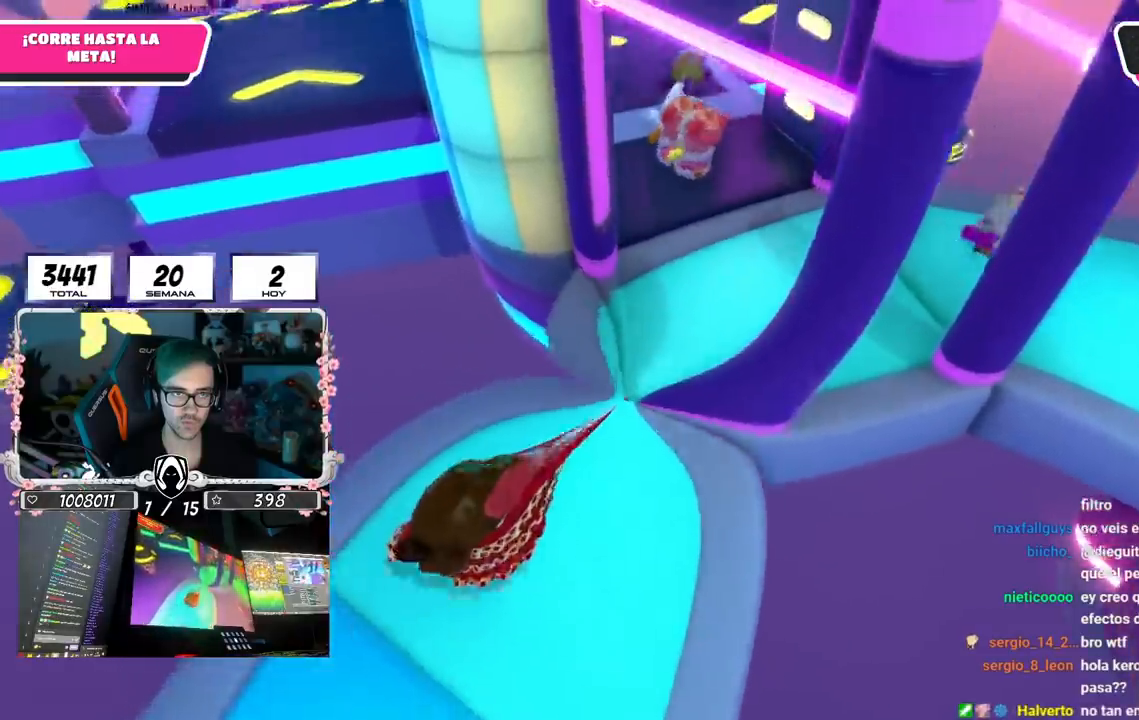
{"buttons": [], "left_stick": "up", "right_stick": "left", "events": [[350, "left_stick", "up"], [417, "right_stick", "left"]]}
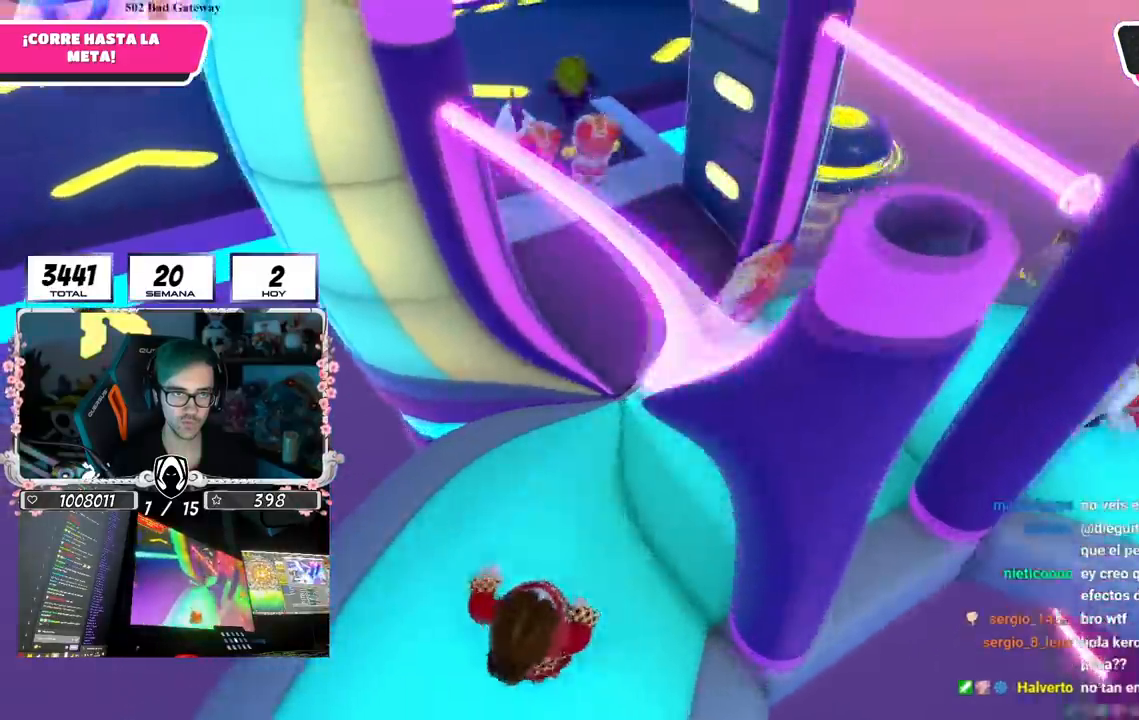
{"buttons": [], "left_stick": "up", "right_stick": "up", "events": [[184, "right_stick", "up-left"], [367, "right_stick", "up"]]}
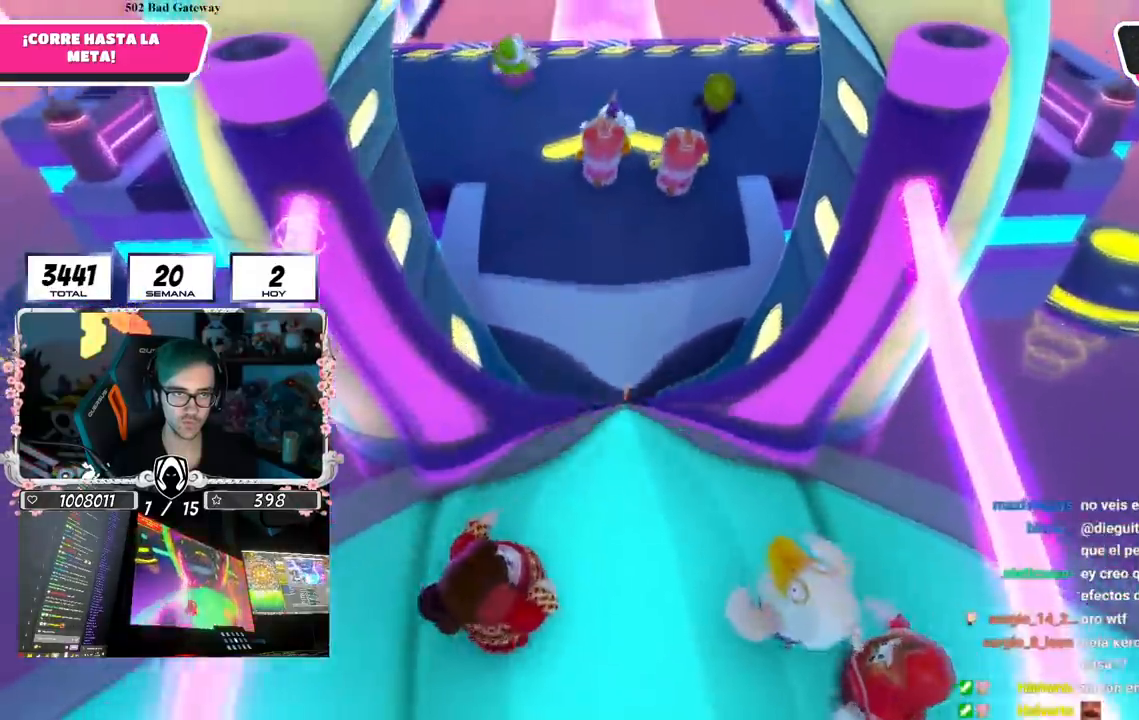
{"buttons": [], "left_stick": "up", "right_stick": "center", "events": [[166, "right_stick", "center"]]}
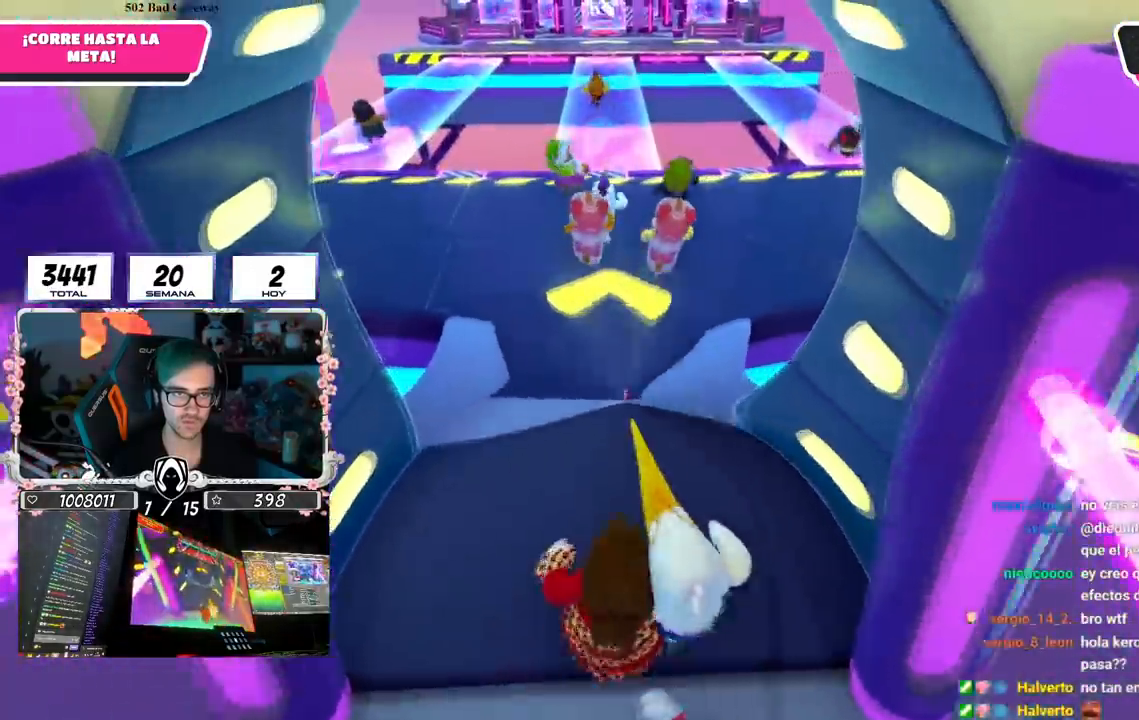
{"buttons": [], "left_stick": "up", "right_stick": "center", "events": []}
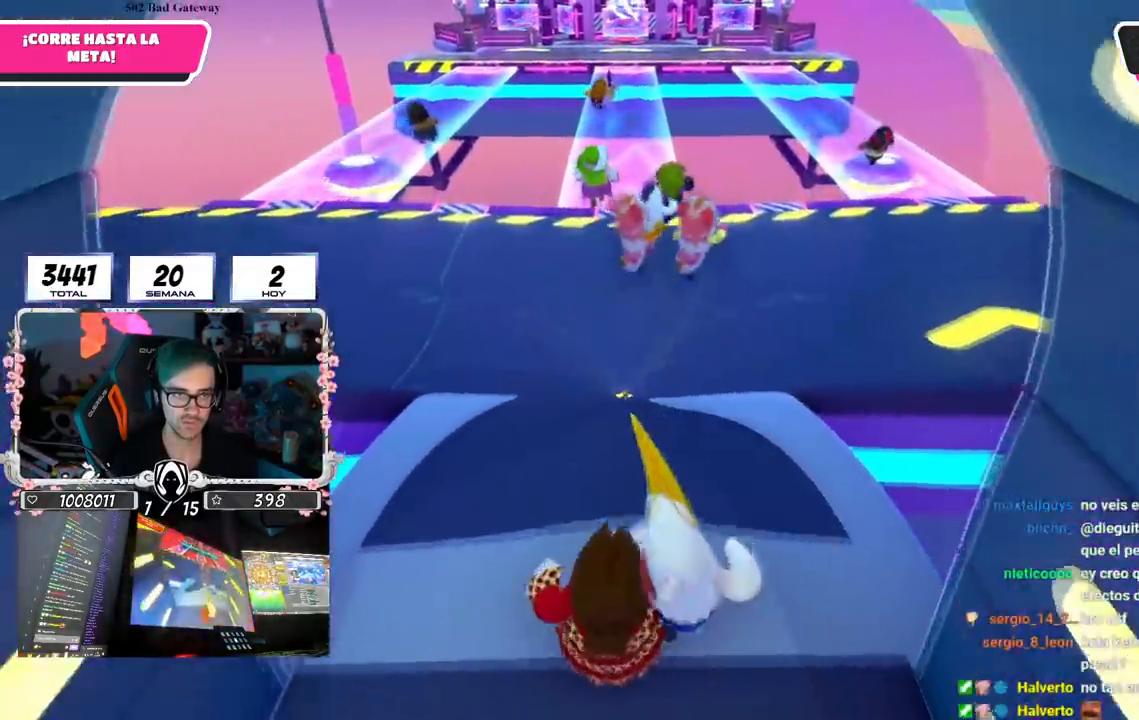
{"buttons": [], "left_stick": "up", "right_stick": "center", "events": []}
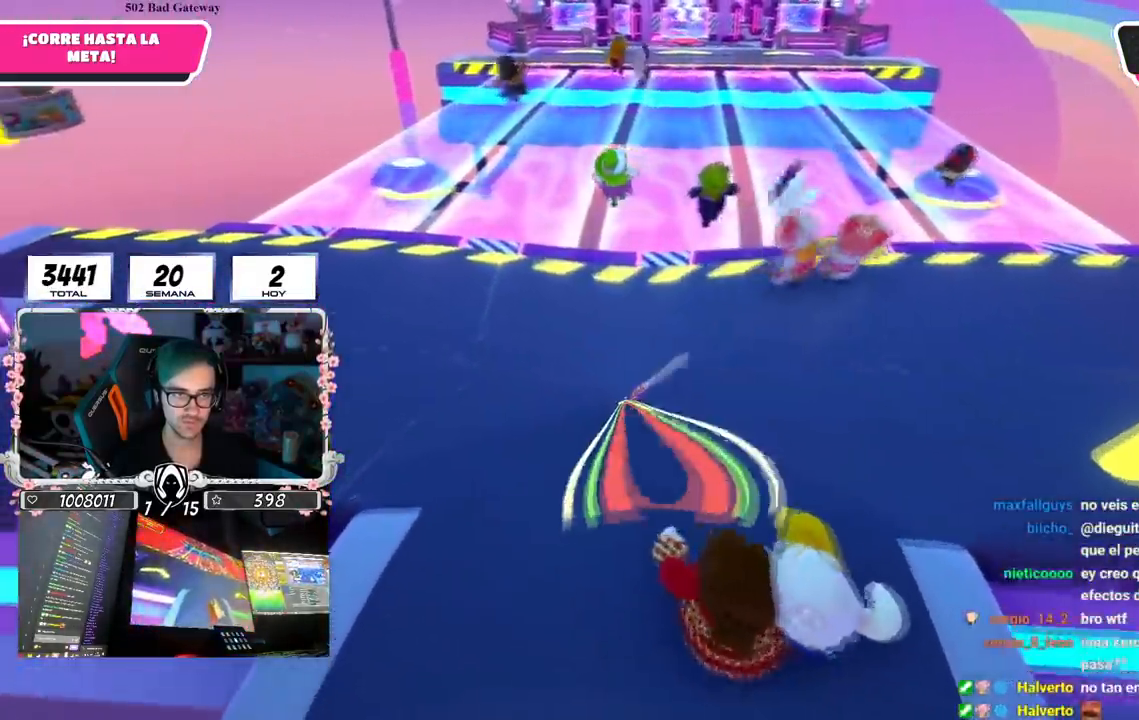
{"buttons": [], "left_stick": "up", "right_stick": "center", "events": []}
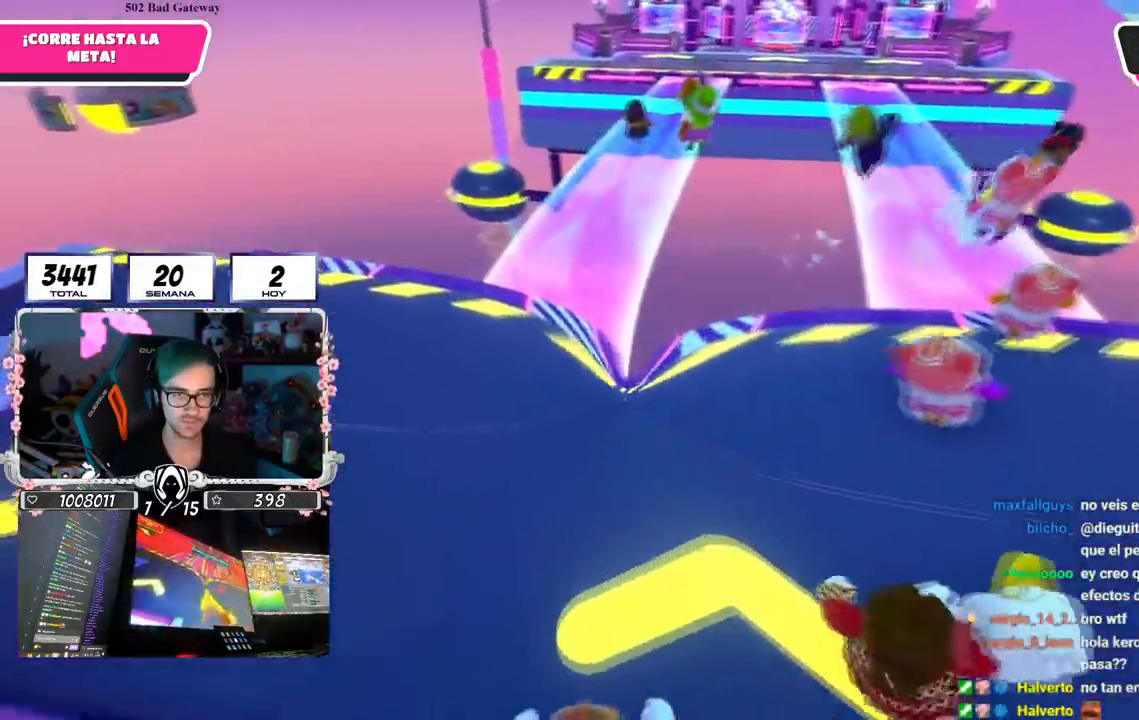
{"buttons": [], "left_stick": "up", "right_stick": "center", "events": [[350, "CROSS", "down"], [500, "CROSS", "up"]]}
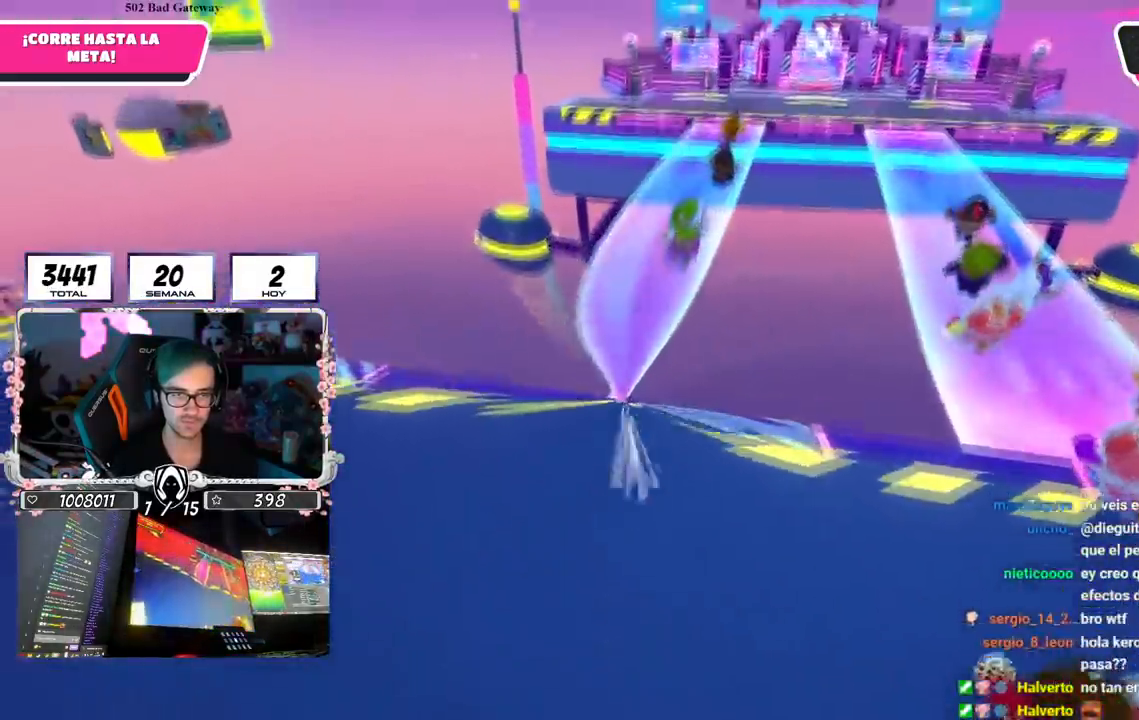
{"buttons": [], "left_stick": "up", "right_stick": "down-right", "events": [[167, "right_stick", "down-right"]]}
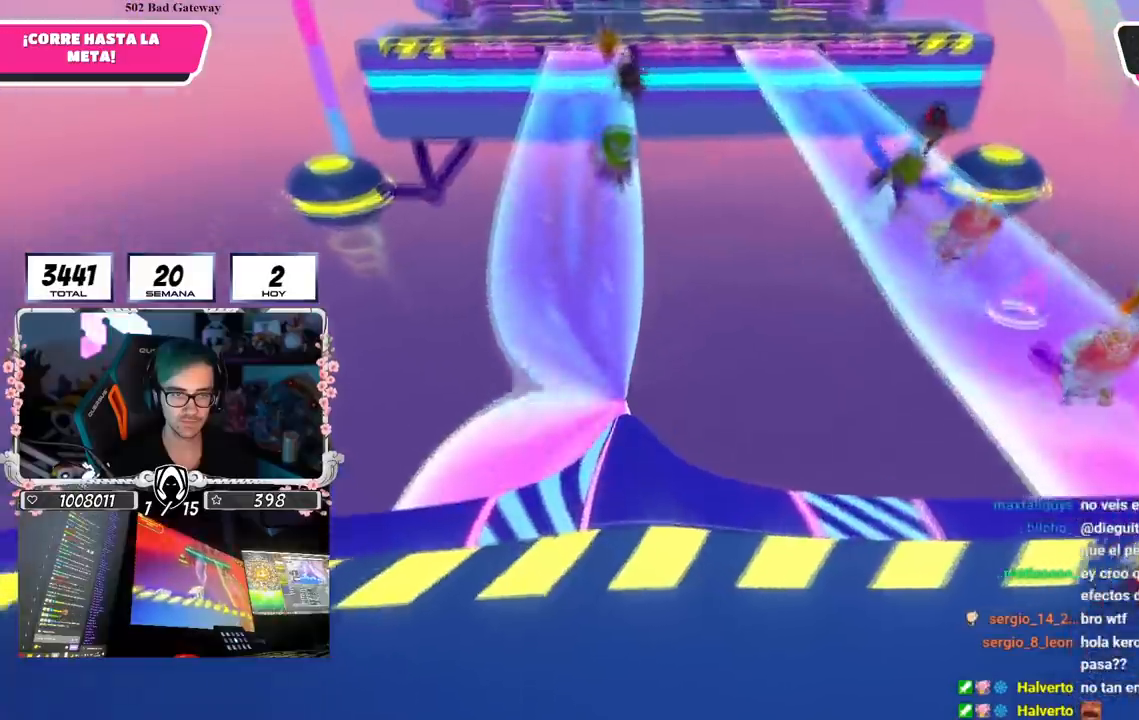
{"buttons": ["CROSS"], "left_stick": "up-right", "right_stick": "center", "events": [[100, "right_stick", "center"], [233, "left_stick", "up-right"], [433, "CROSS", "down"]]}
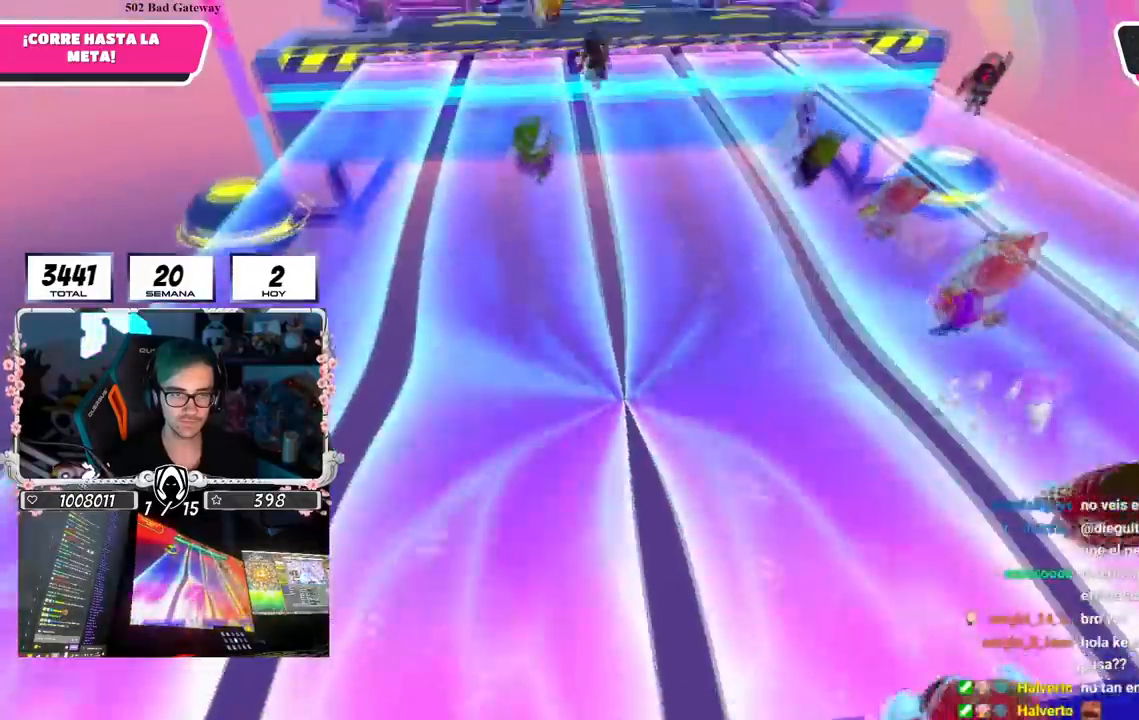
{"buttons": [], "left_stick": "up", "right_stick": "center", "events": [[100, "left_stick", "up"], [133, "CROSS", "up"], [317, "right_stick", "up-left"], [450, "right_stick", "center"]]}
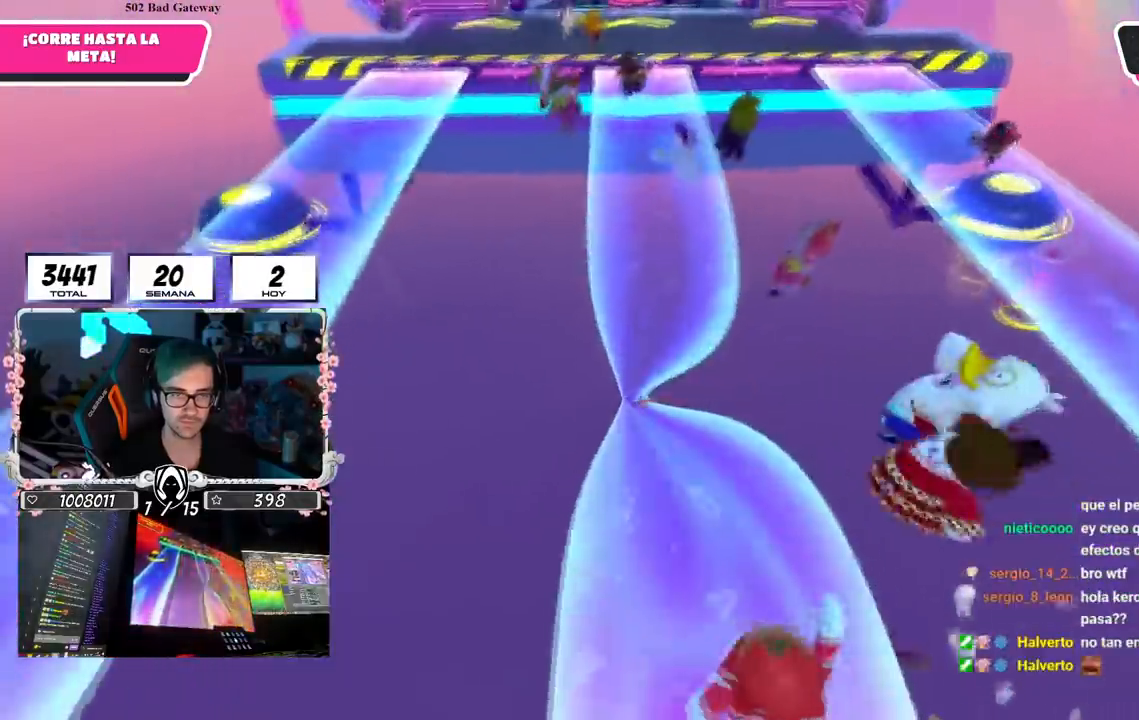
{"buttons": [], "left_stick": "up", "right_stick": "center", "events": [[233, "right_stick", "down"], [333, "right_stick", "center"]]}
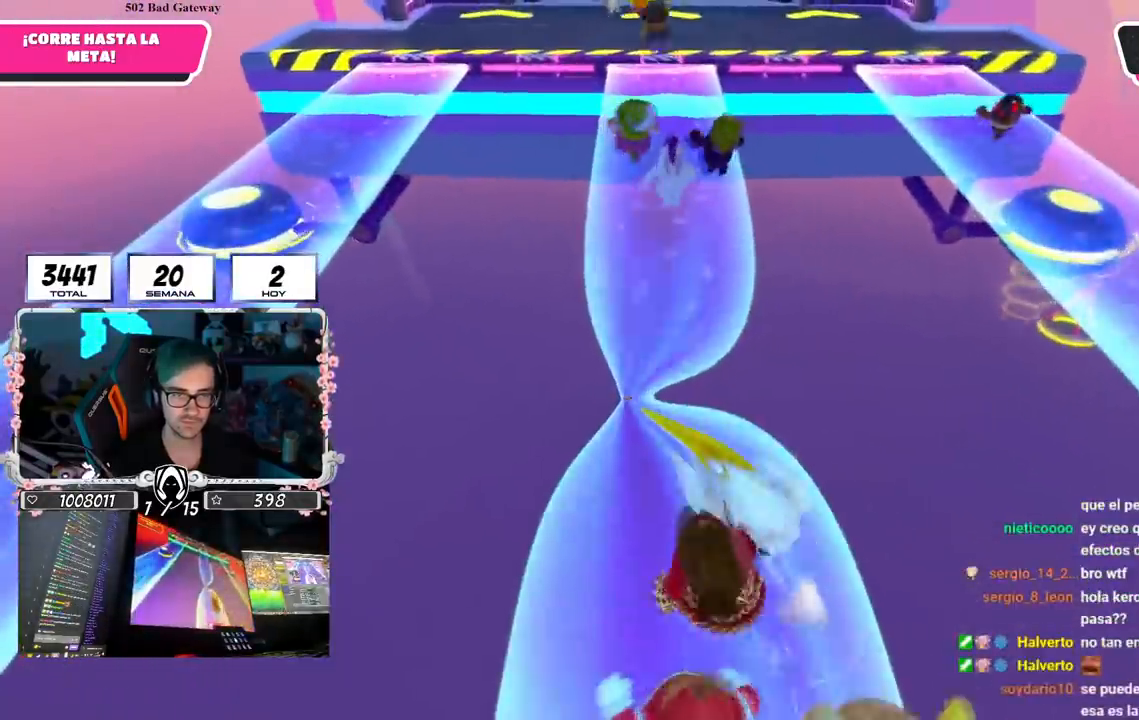
{"buttons": [], "left_stick": "up", "right_stick": "center", "events": []}